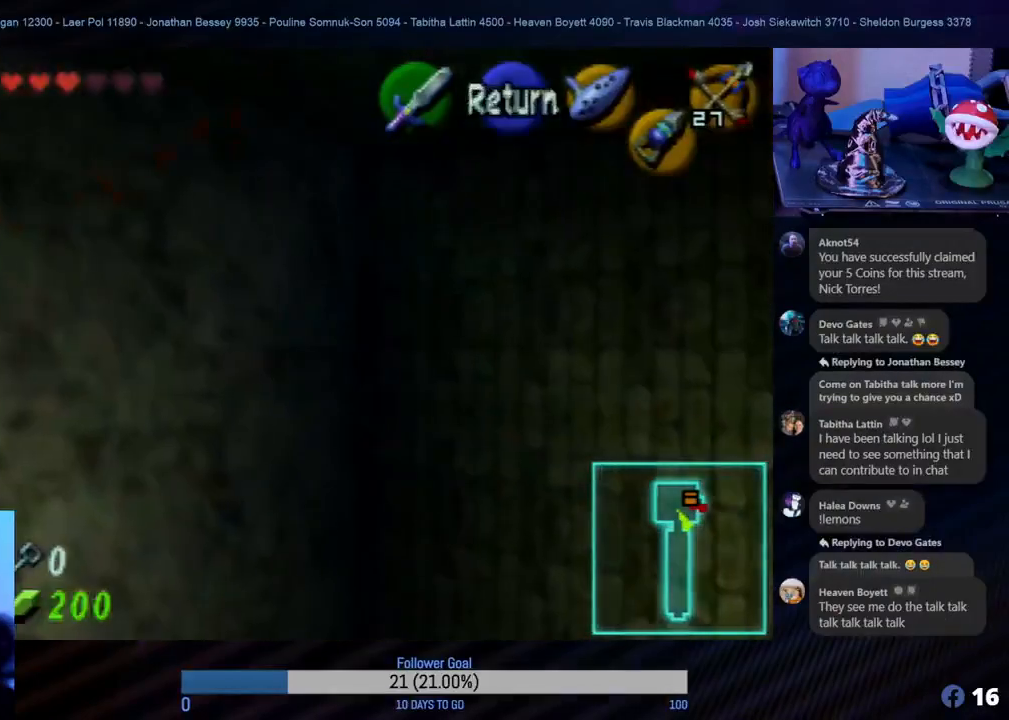
Gameplay with a controller (Nintendo layout); each line is a JSON object with the inputs held at the frame after it. "events" lists button and stick changes between this image and that frame as [ms after this image, input, new state], when the widget could be followed in between. Not read: L1 L3 R3.
{"buttons": [], "left_stick": "center", "events": [[200, "left_stick", "up"], [467, "left_stick", "center"]]}
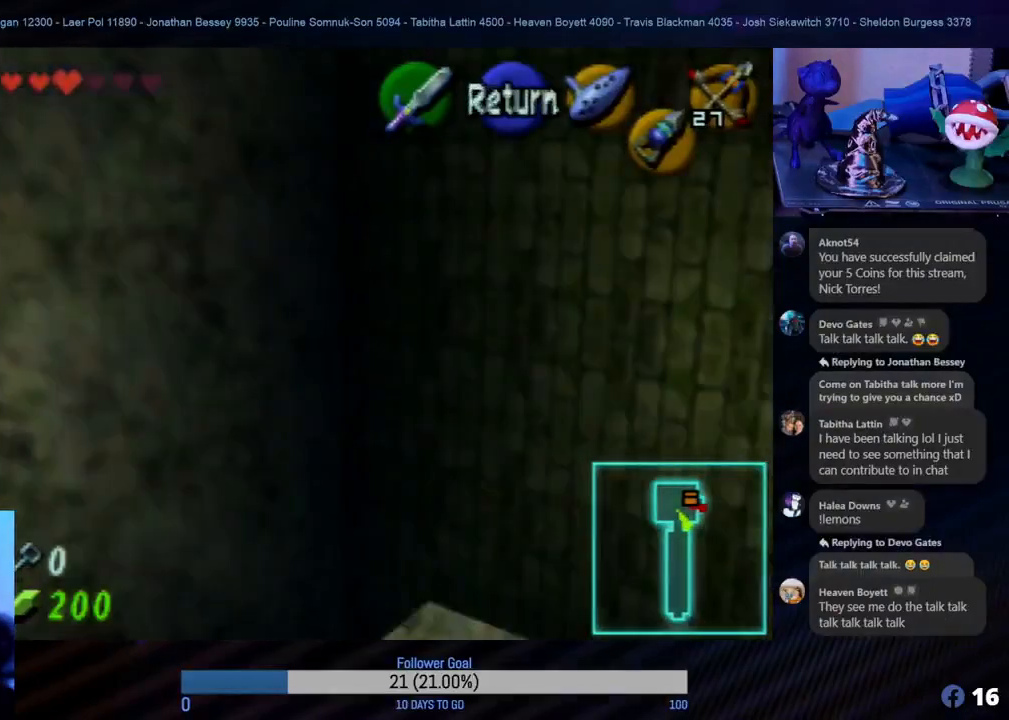
{"buttons": [], "left_stick": "center", "events": []}
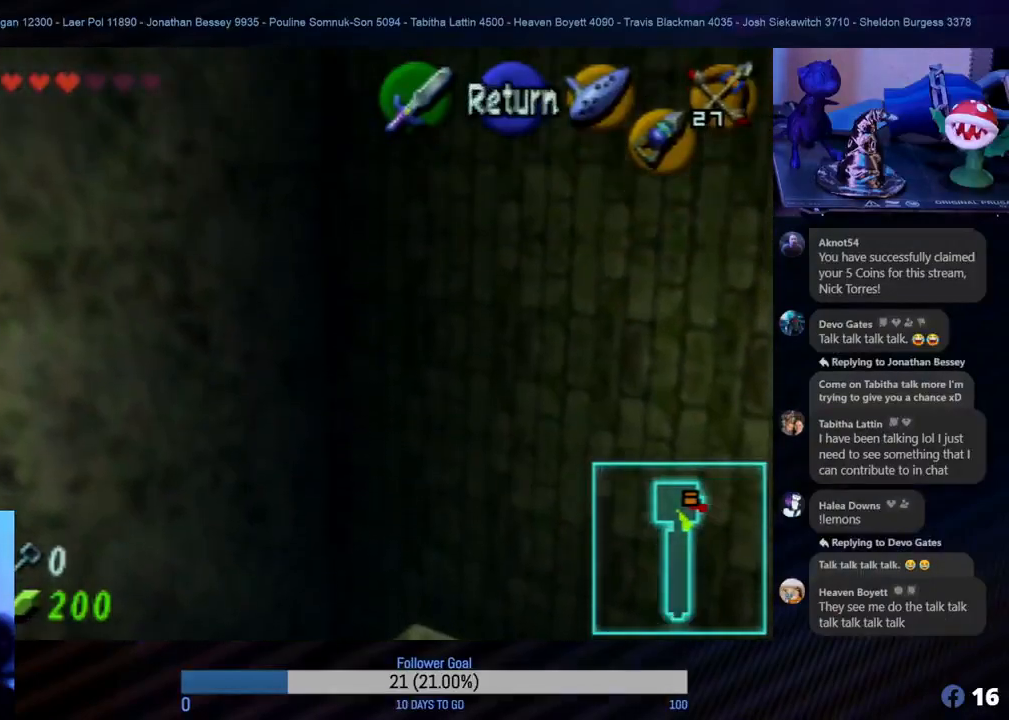
{"buttons": [], "left_stick": "right", "events": [[100, "left_stick", "up-right"], [233, "left_stick", "right"]]}
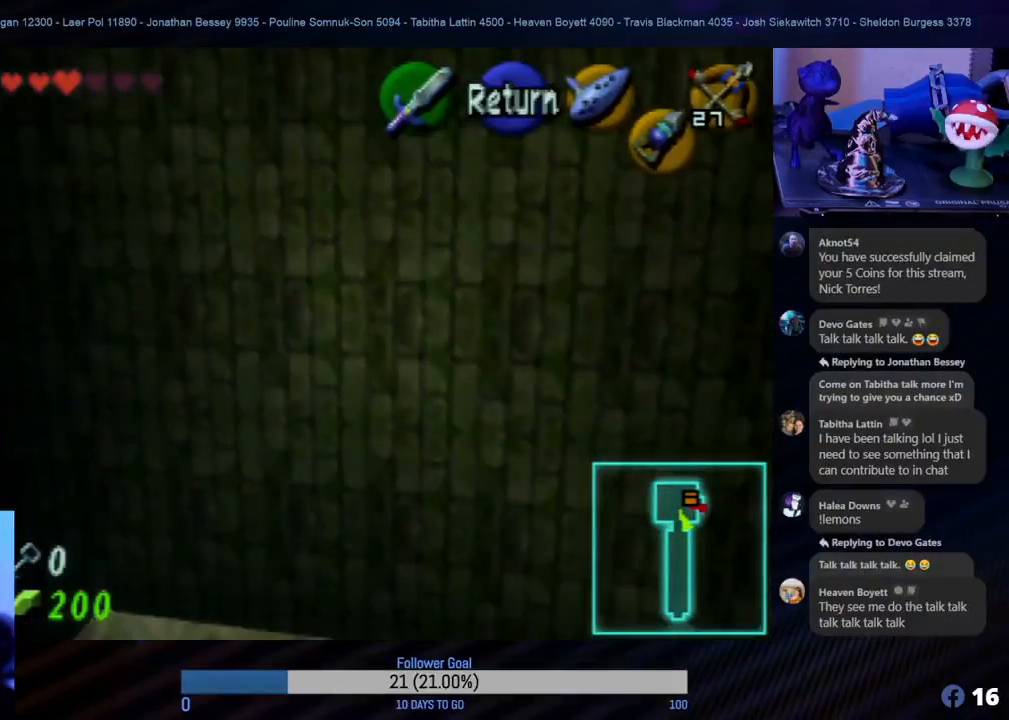
{"buttons": [], "left_stick": "center", "events": [[300, "left_stick", "center"]]}
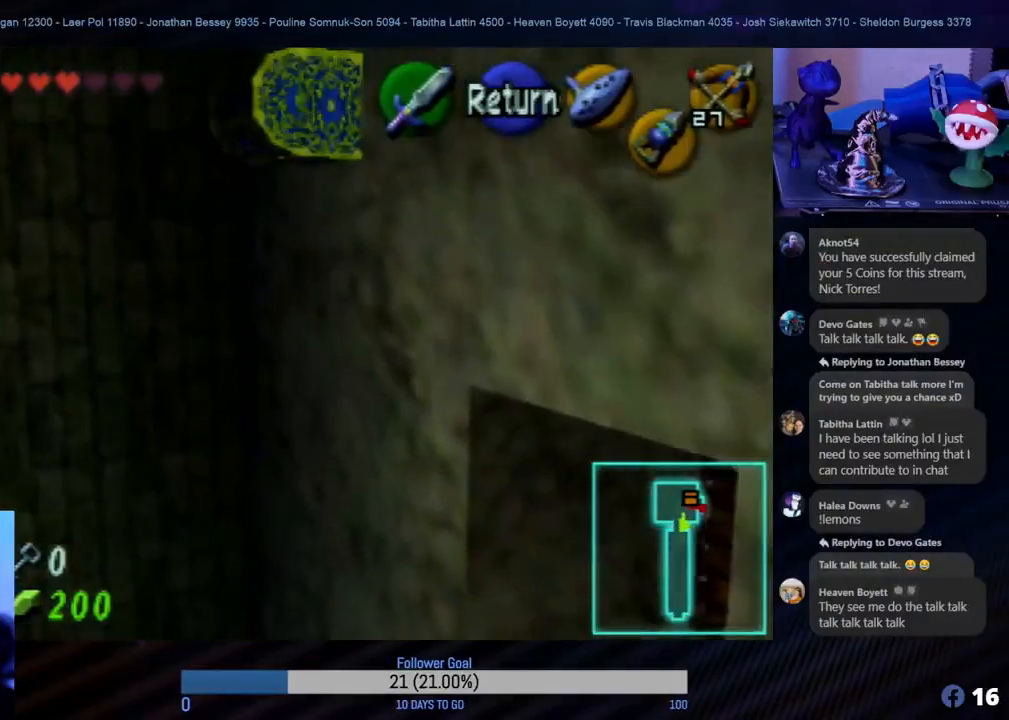
{"buttons": [], "left_stick": "center", "events": []}
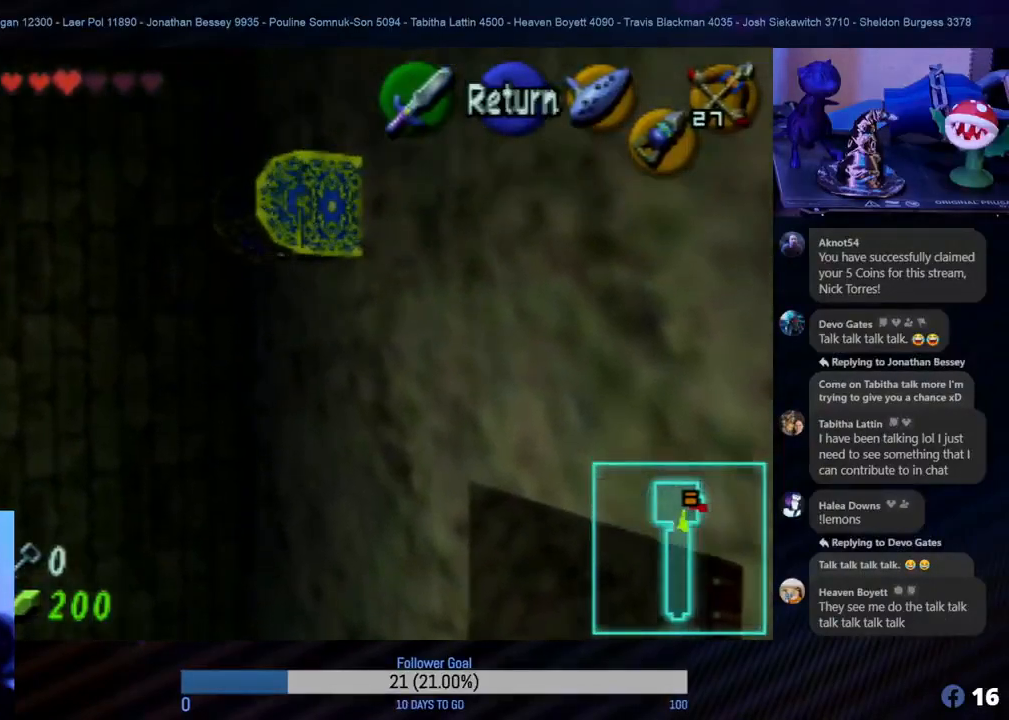
{"buttons": [], "left_stick": "down", "events": [[450, "left_stick", "down"]]}
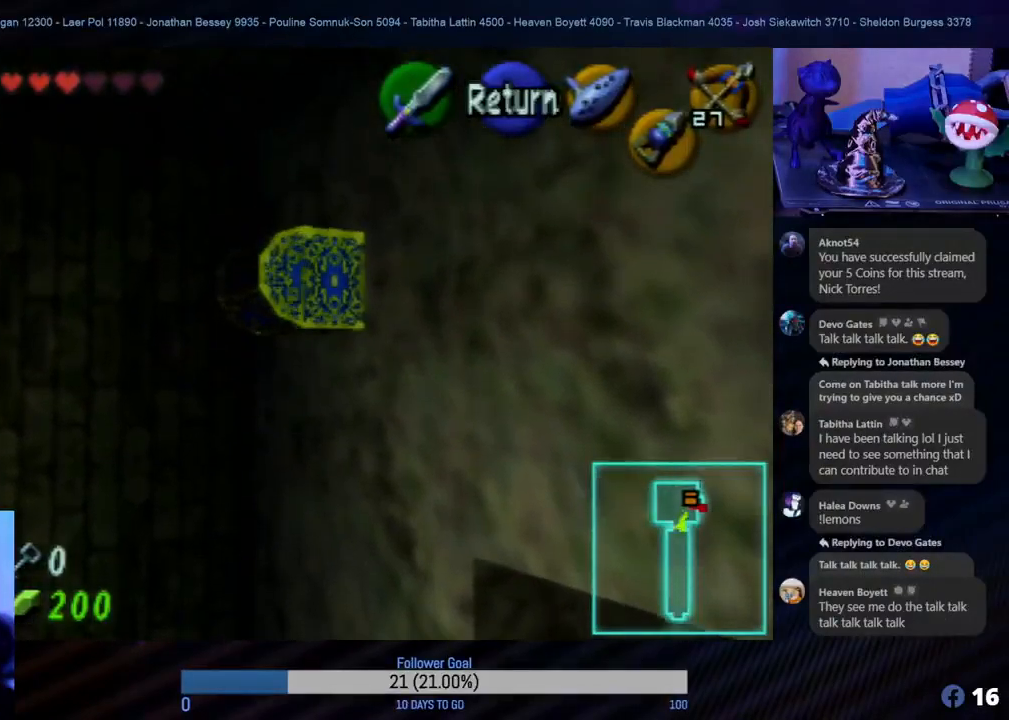
{"buttons": [], "left_stick": "center", "events": [[33, "left_stick", "center"]]}
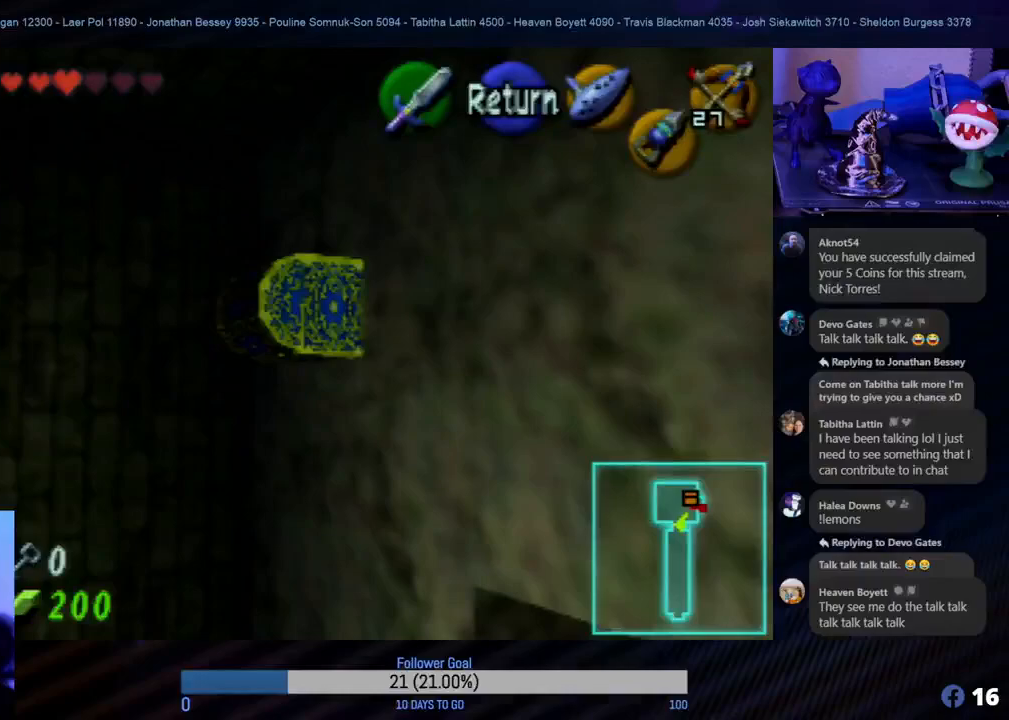
{"buttons": [], "left_stick": "center", "events": []}
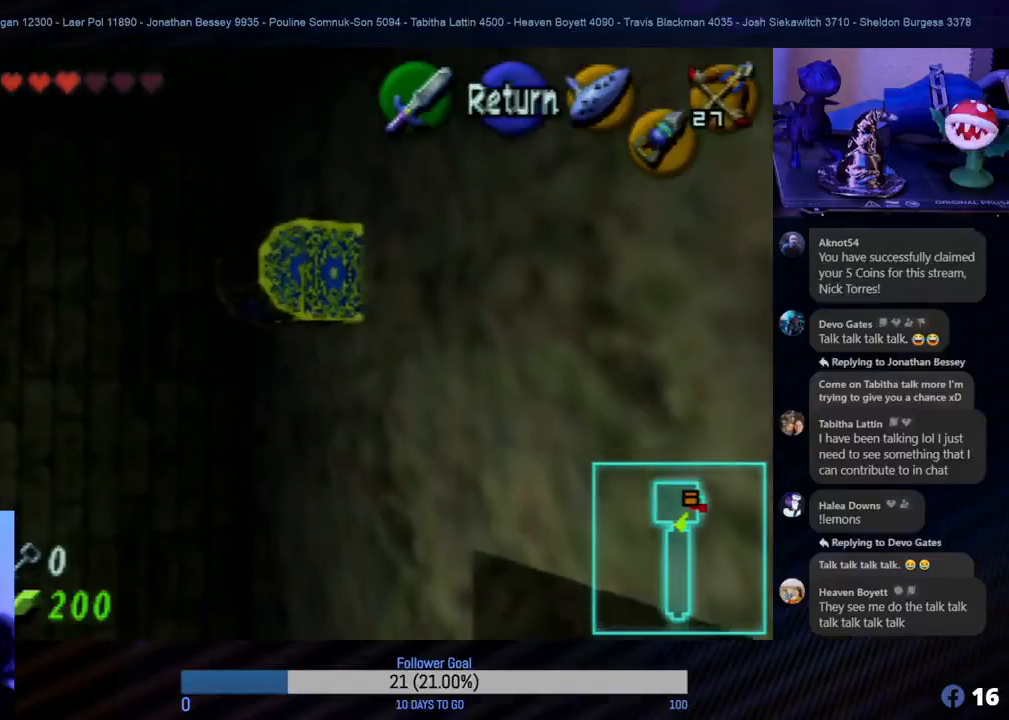
{"buttons": [], "left_stick": "center", "events": []}
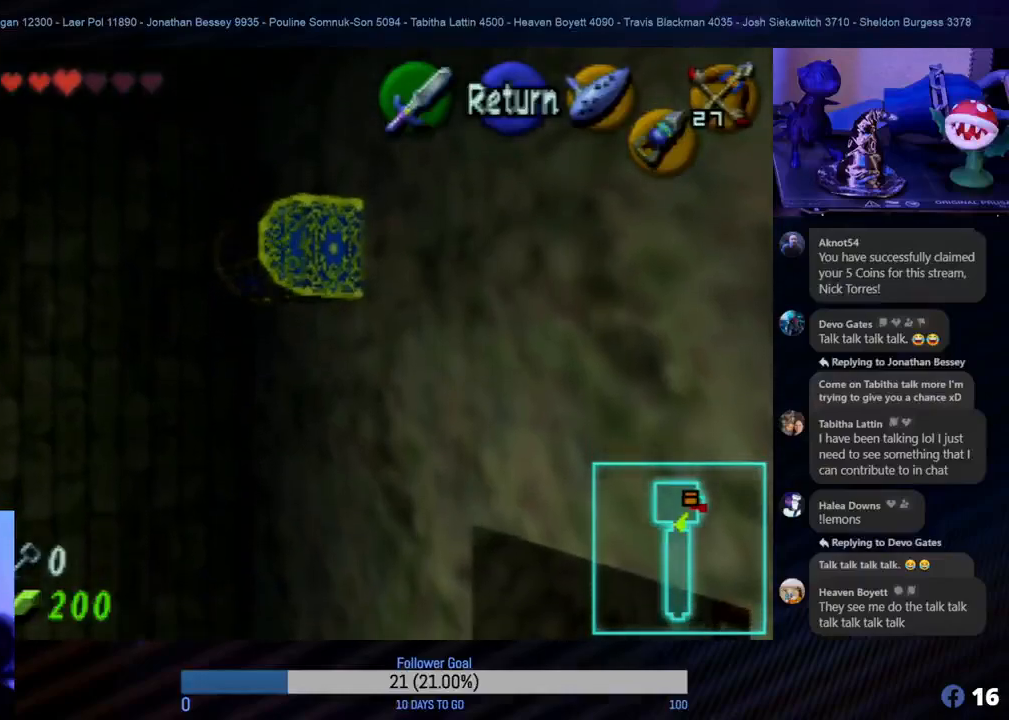
{"buttons": [], "left_stick": "center", "events": []}
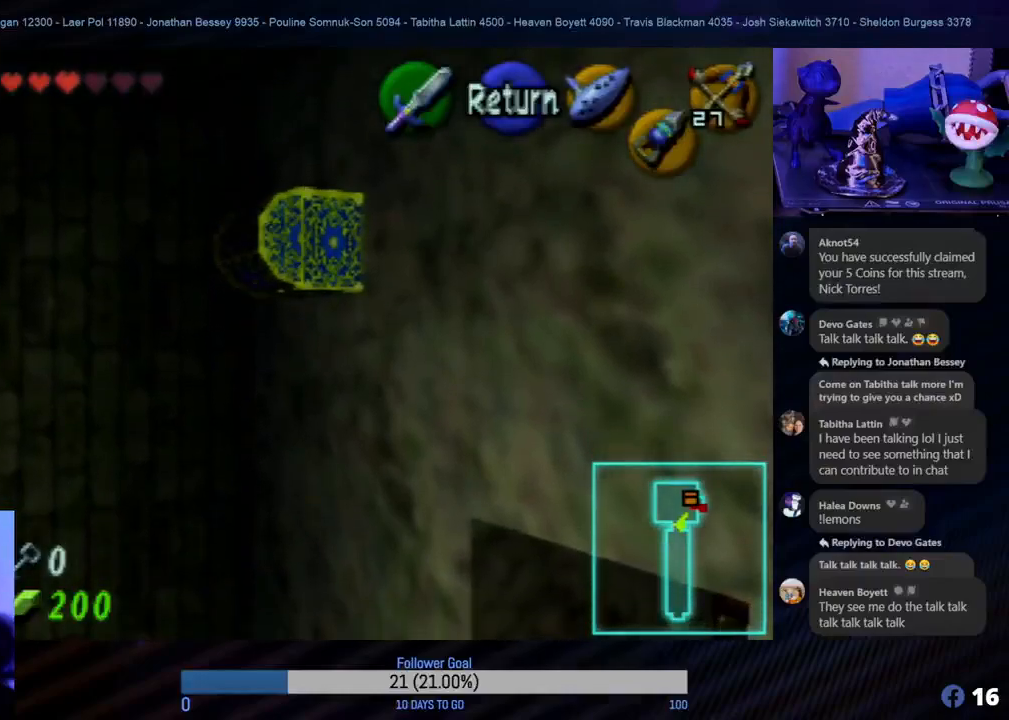
{"buttons": [], "left_stick": "center", "events": []}
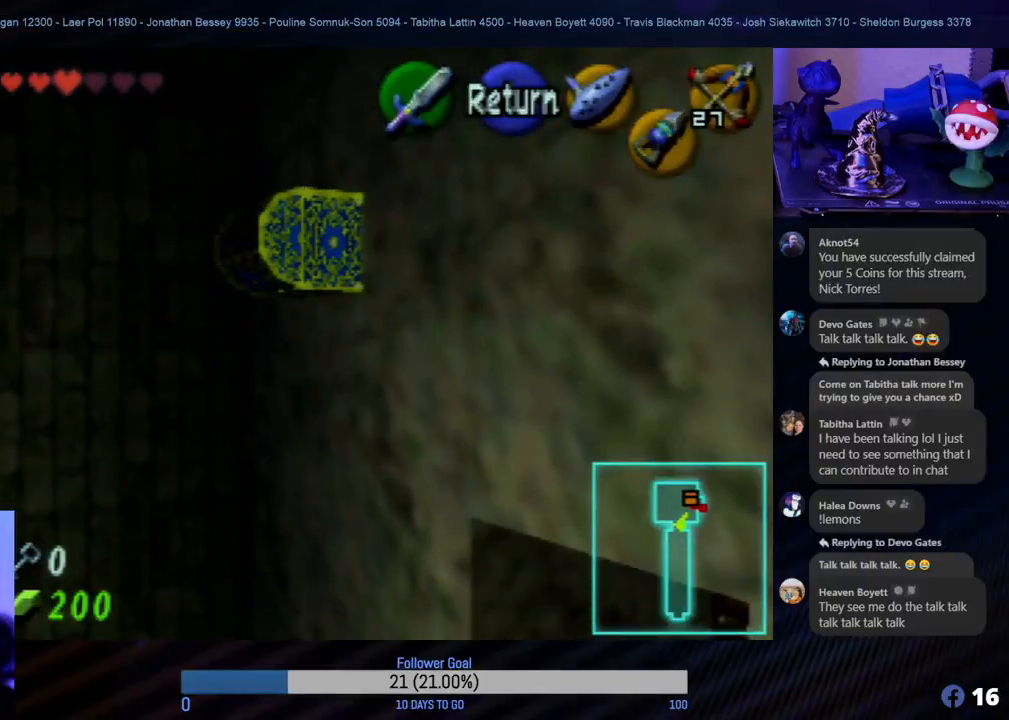
{"buttons": [], "left_stick": "center", "events": []}
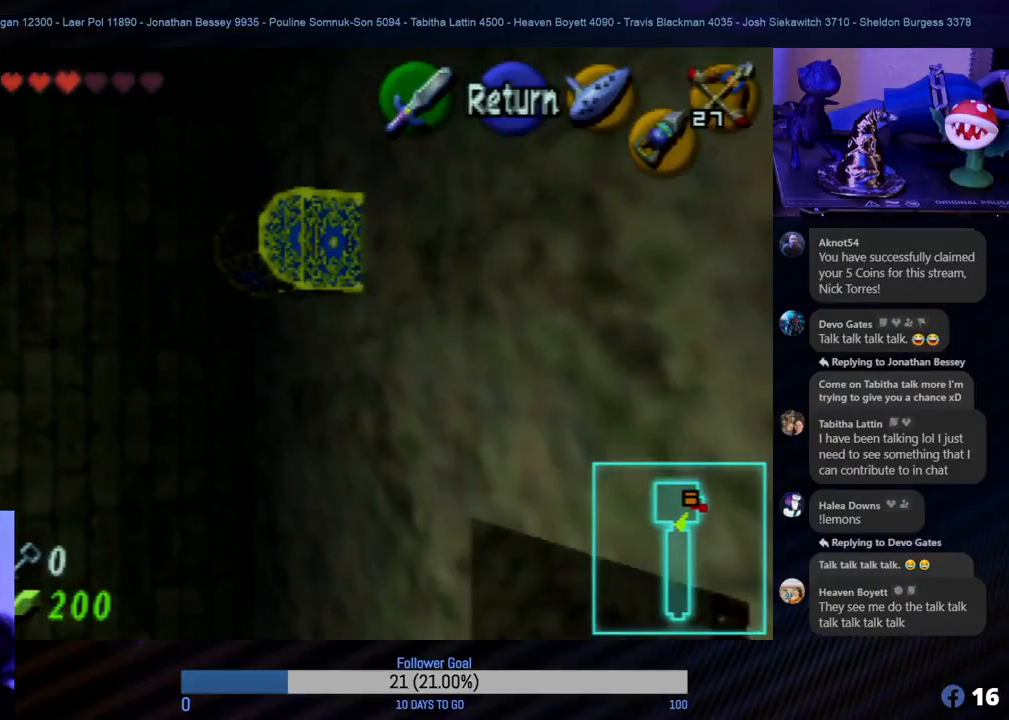
{"buttons": [], "left_stick": "center", "events": []}
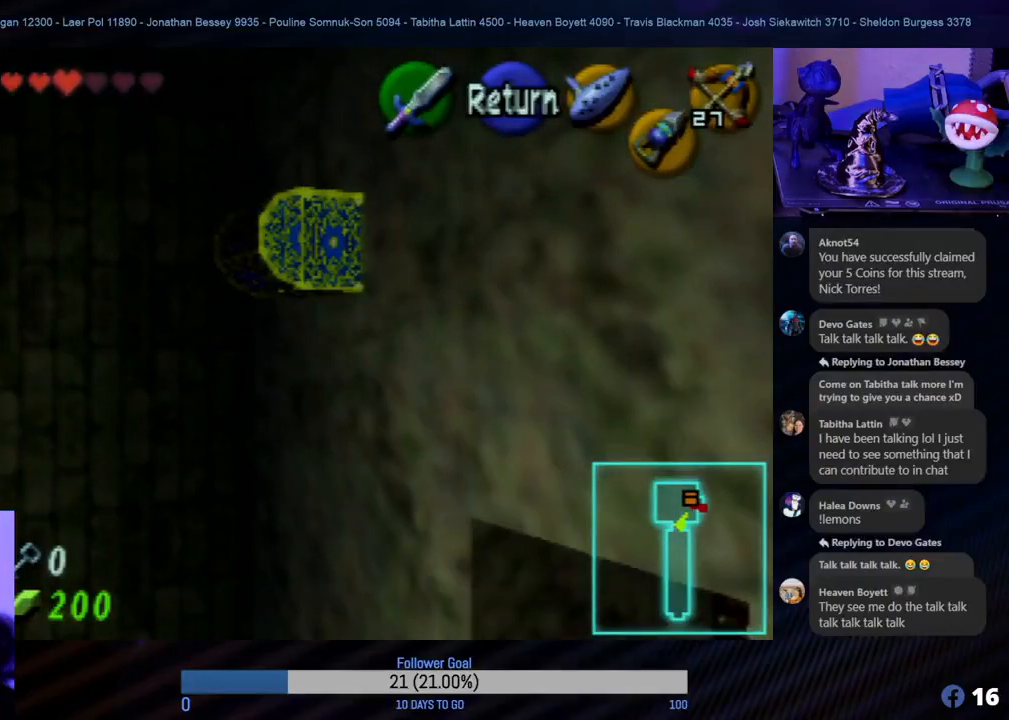
{"buttons": [], "left_stick": "center", "events": []}
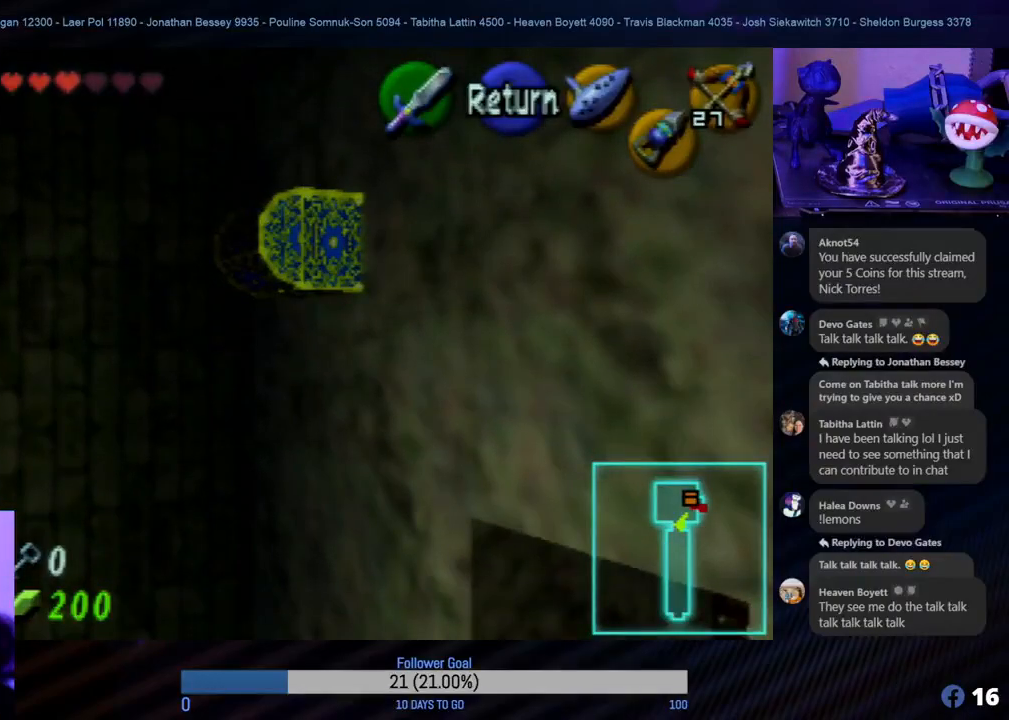
{"buttons": [], "left_stick": "center", "events": [[300, "START", "down"], [383, "START", "up"]]}
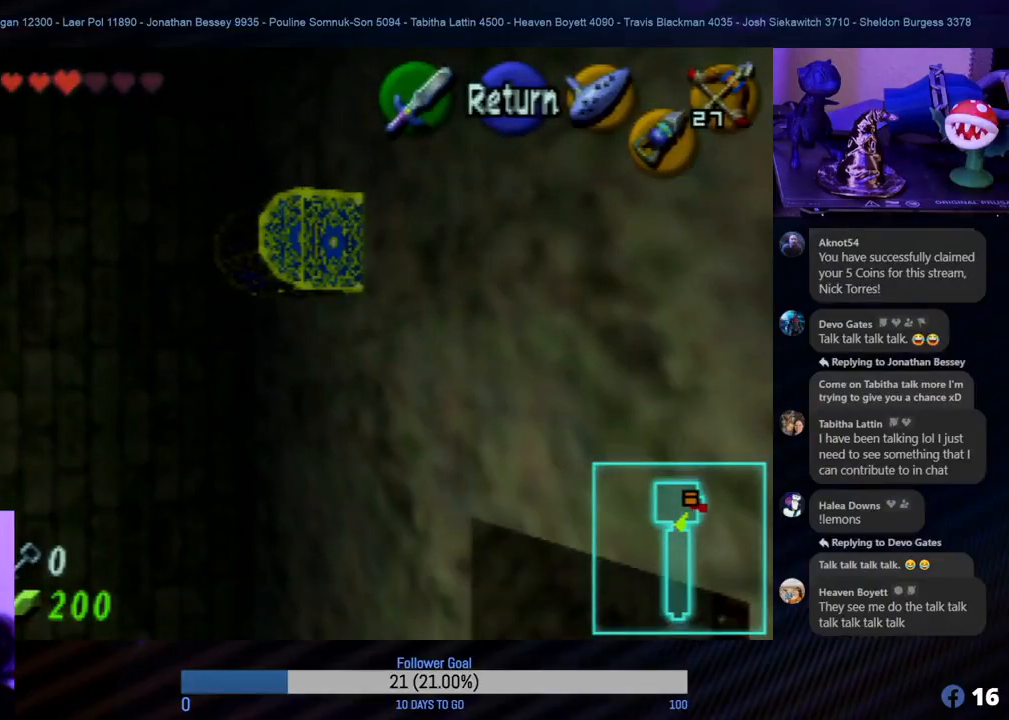
{"buttons": [], "left_stick": "center", "events": []}
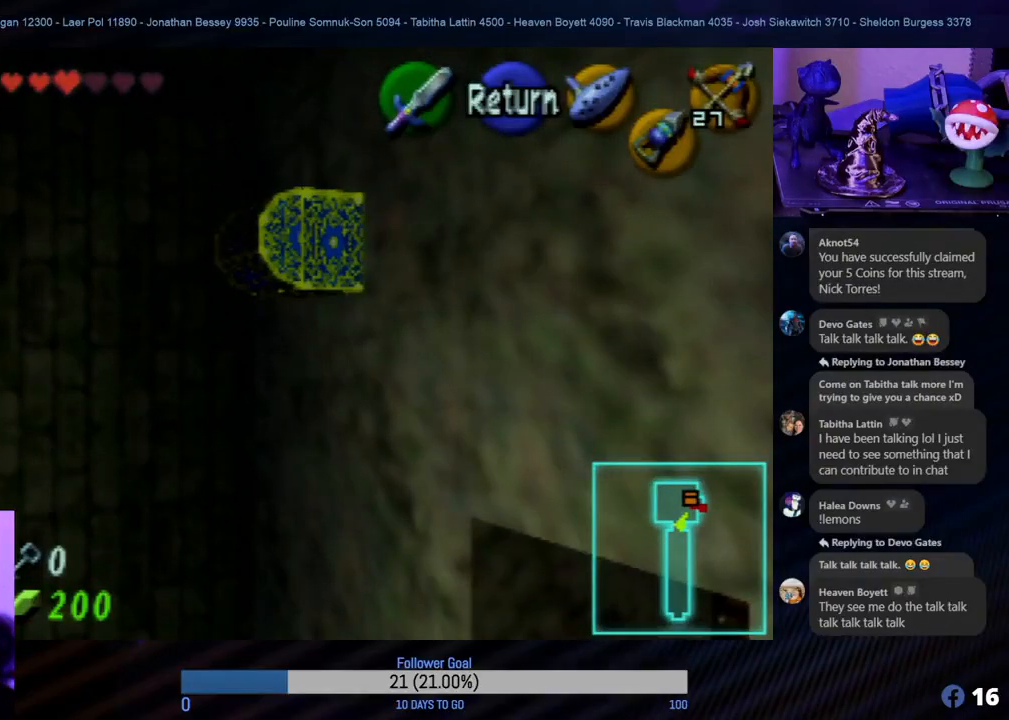
{"buttons": [], "left_stick": "center", "events": []}
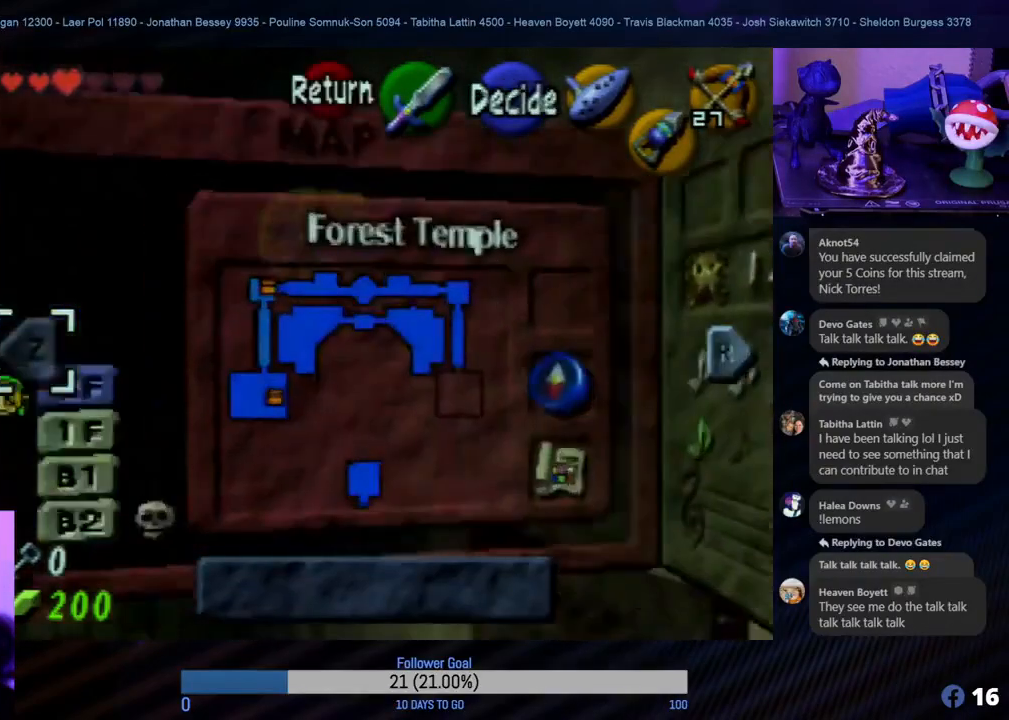
{"buttons": [], "left_stick": "center", "events": []}
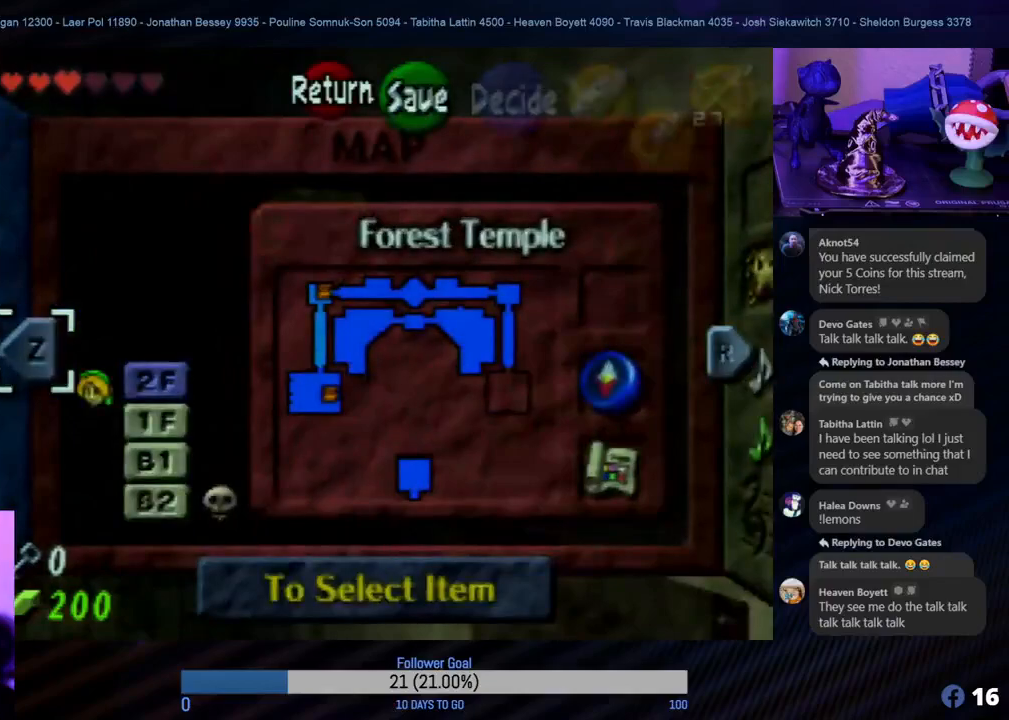
{"buttons": [], "left_stick": "center", "events": []}
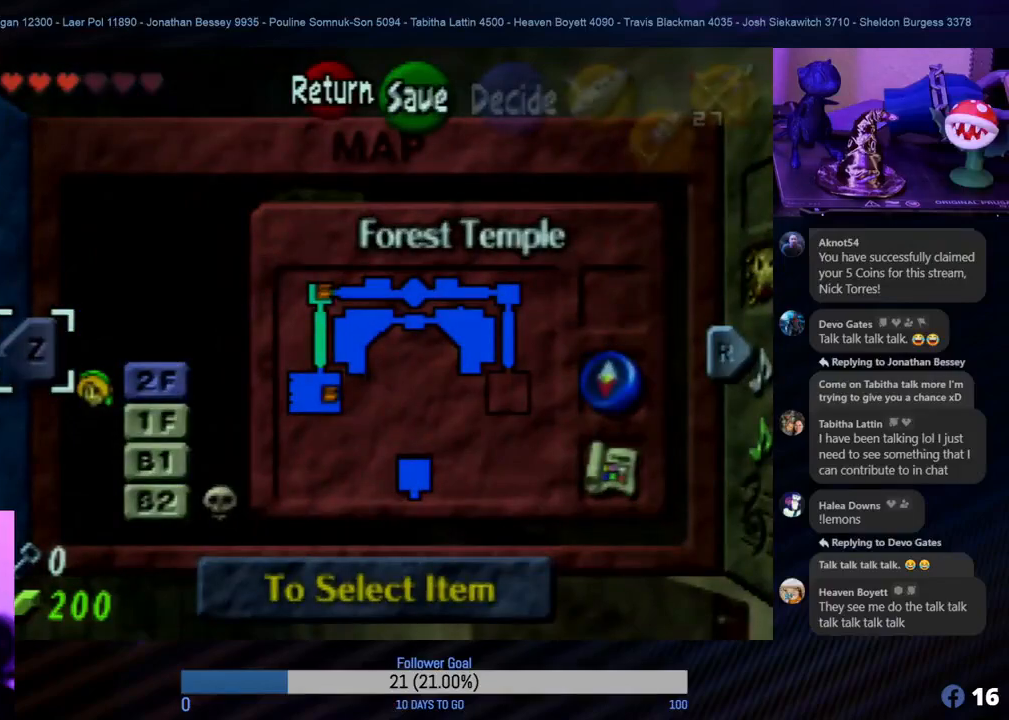
{"buttons": ["B"], "left_stick": "center", "events": [[383, "B", "down"], [433, "B", "up"], [483, "B", "down"]]}
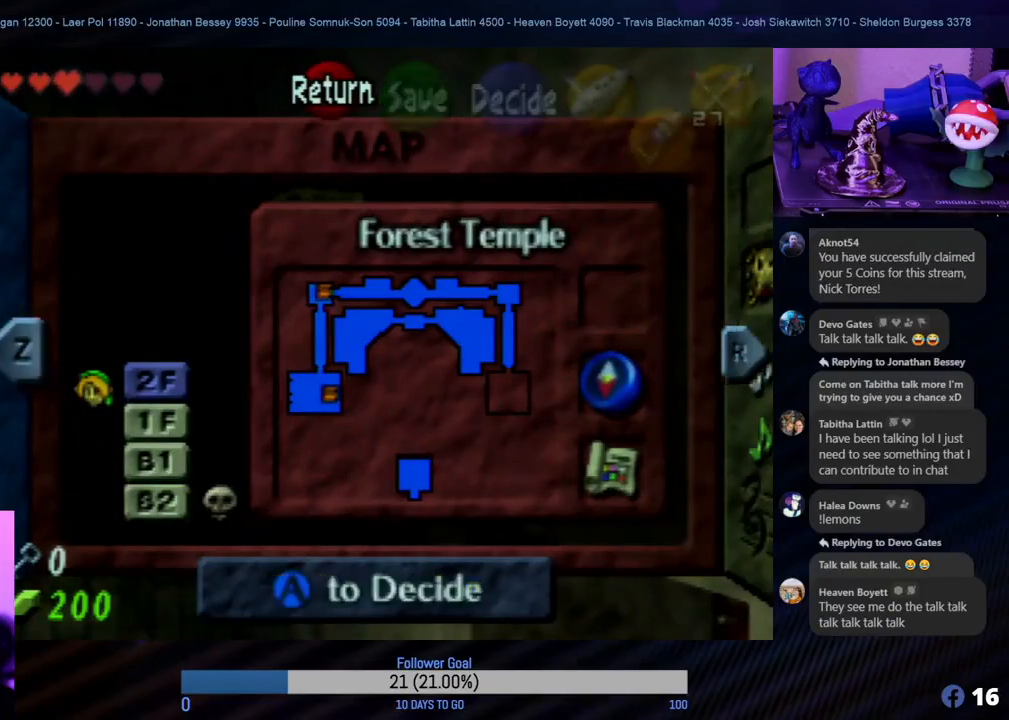
{"buttons": [], "left_stick": "center", "events": [[17, "B", "up"]]}
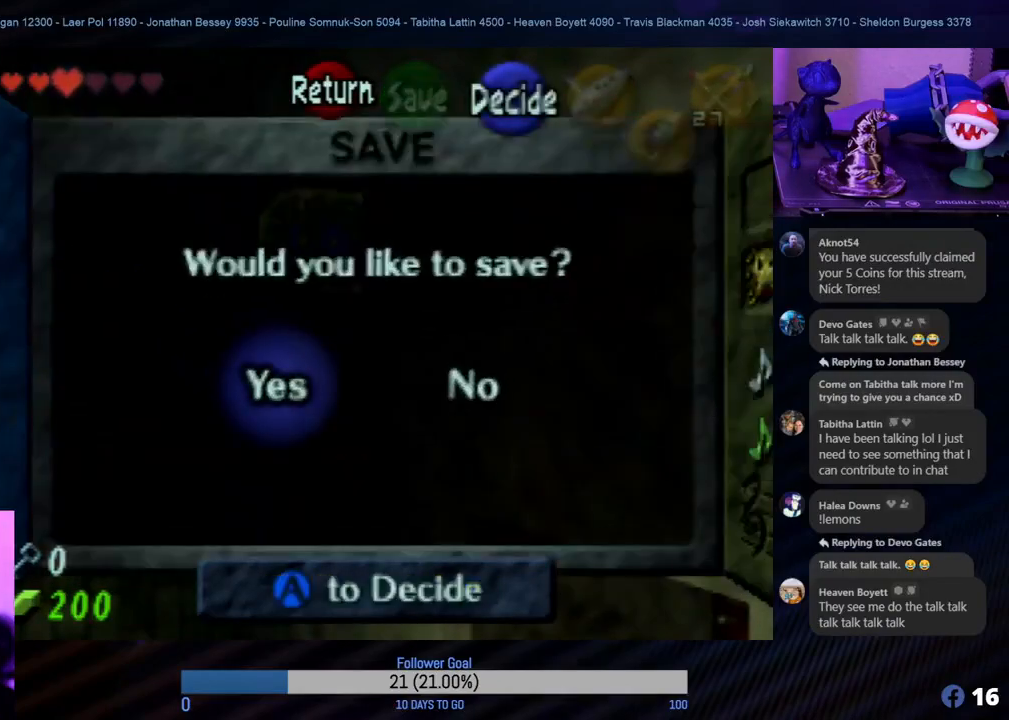
{"buttons": [], "left_stick": "center", "events": []}
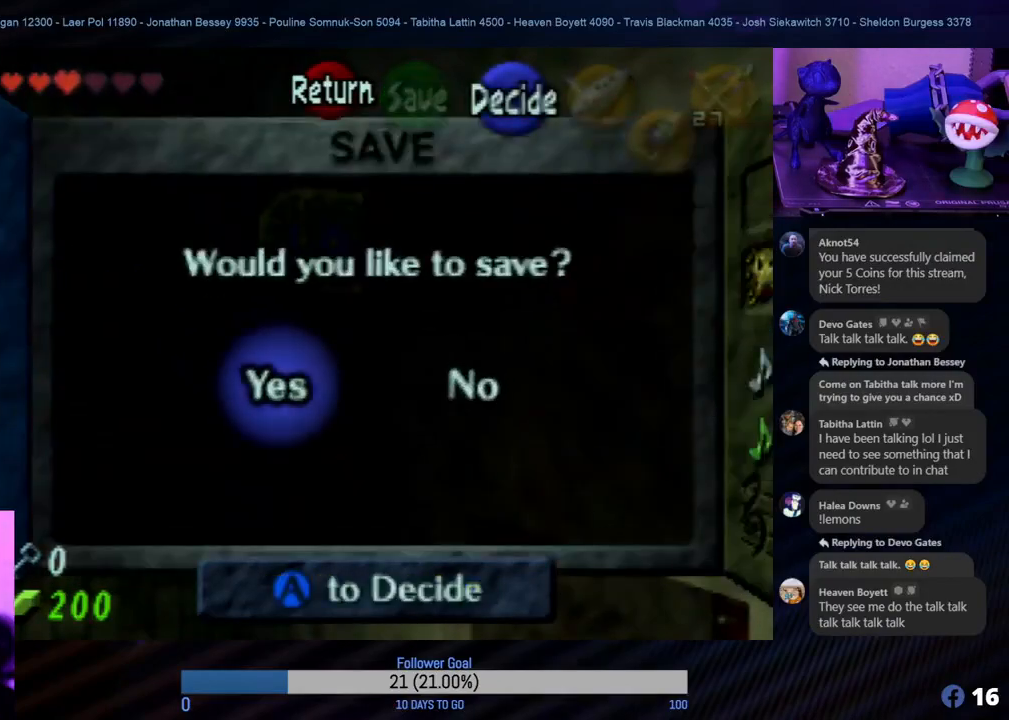
{"buttons": [], "left_stick": "center", "events": []}
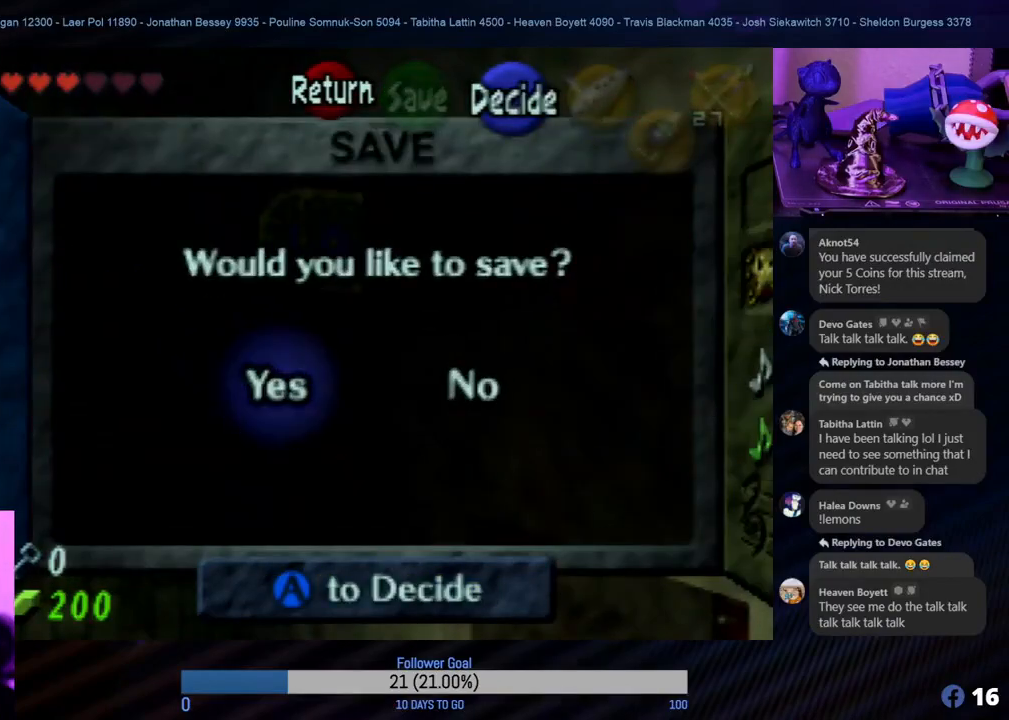
{"buttons": [], "left_stick": "center", "events": []}
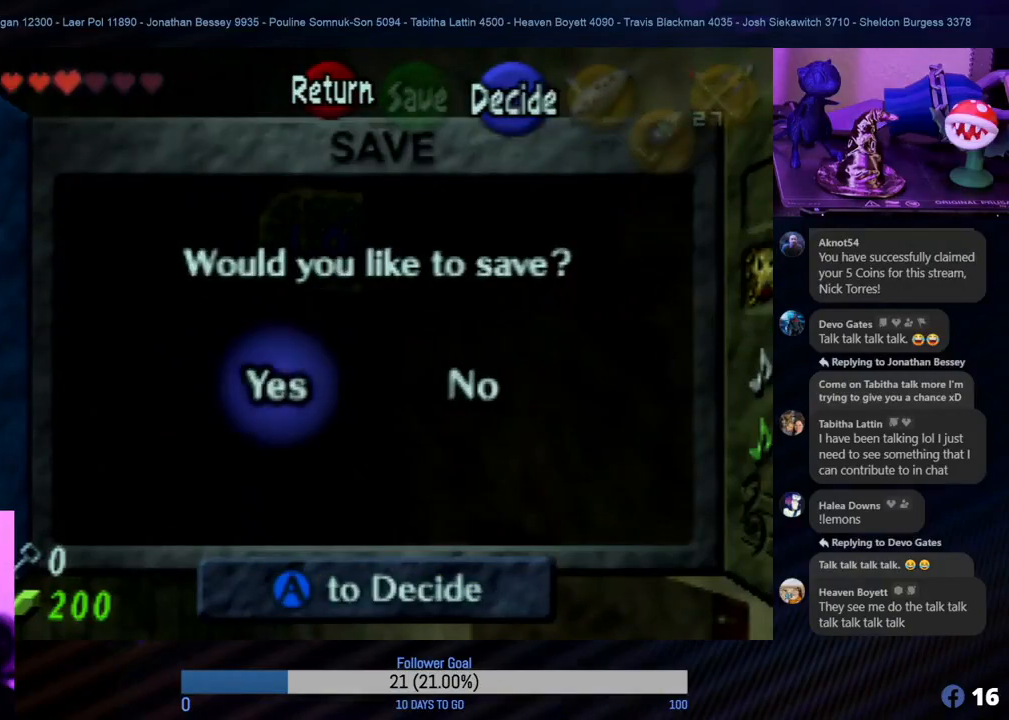
{"buttons": [], "left_stick": "center", "events": []}
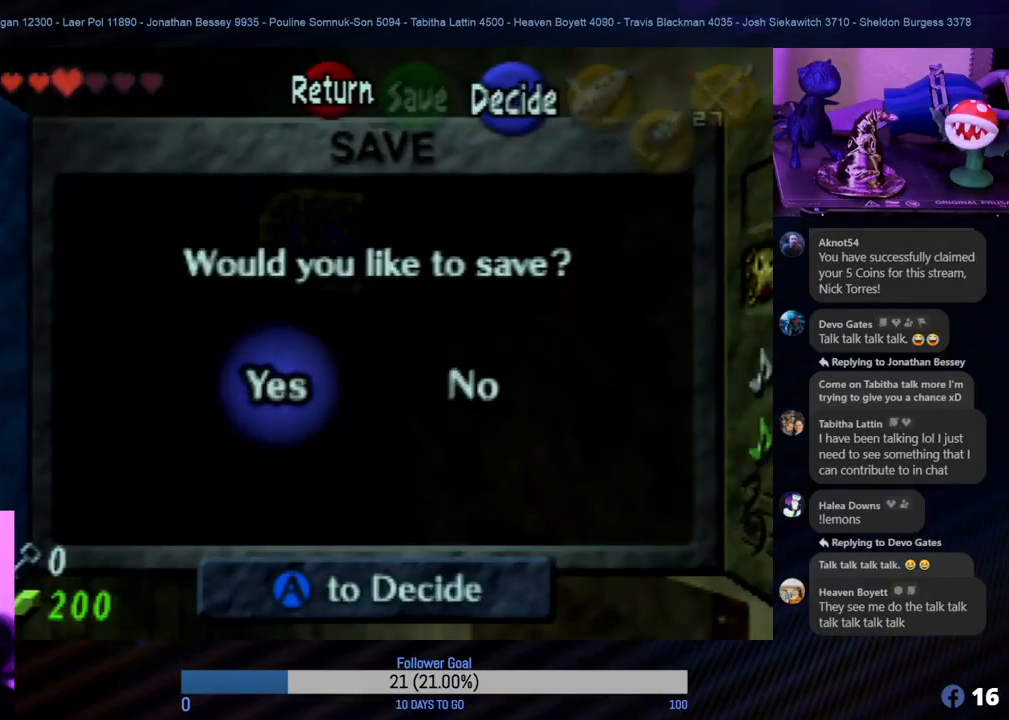
{"buttons": [], "left_stick": "center", "events": [[183, "A", "down"], [317, "A", "up"]]}
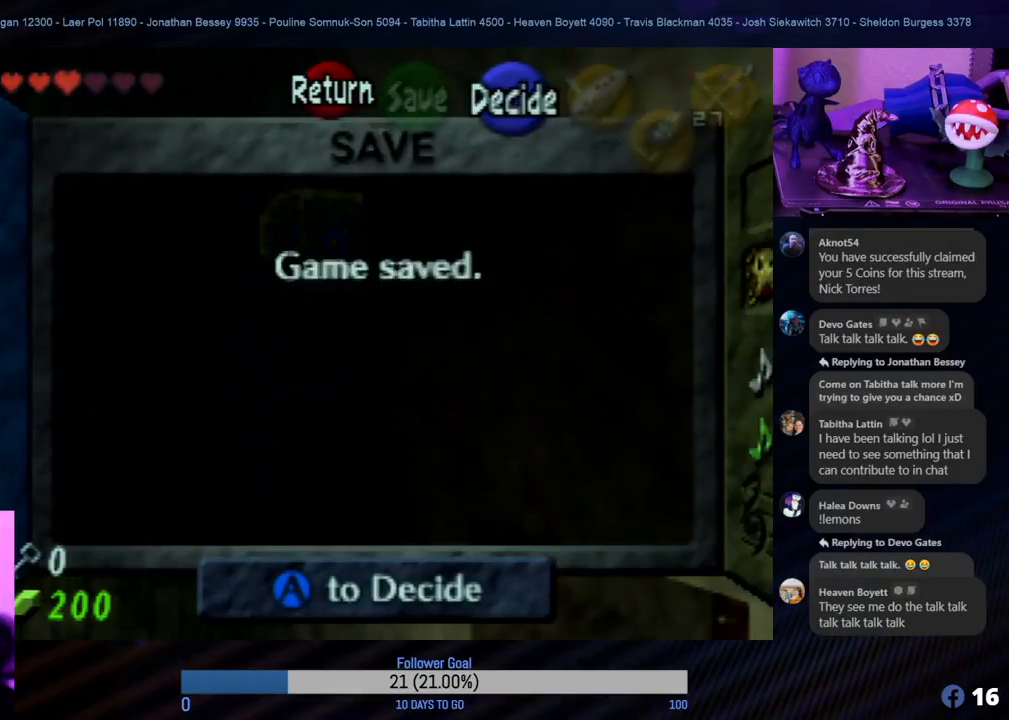
{"buttons": [], "left_stick": "center", "events": []}
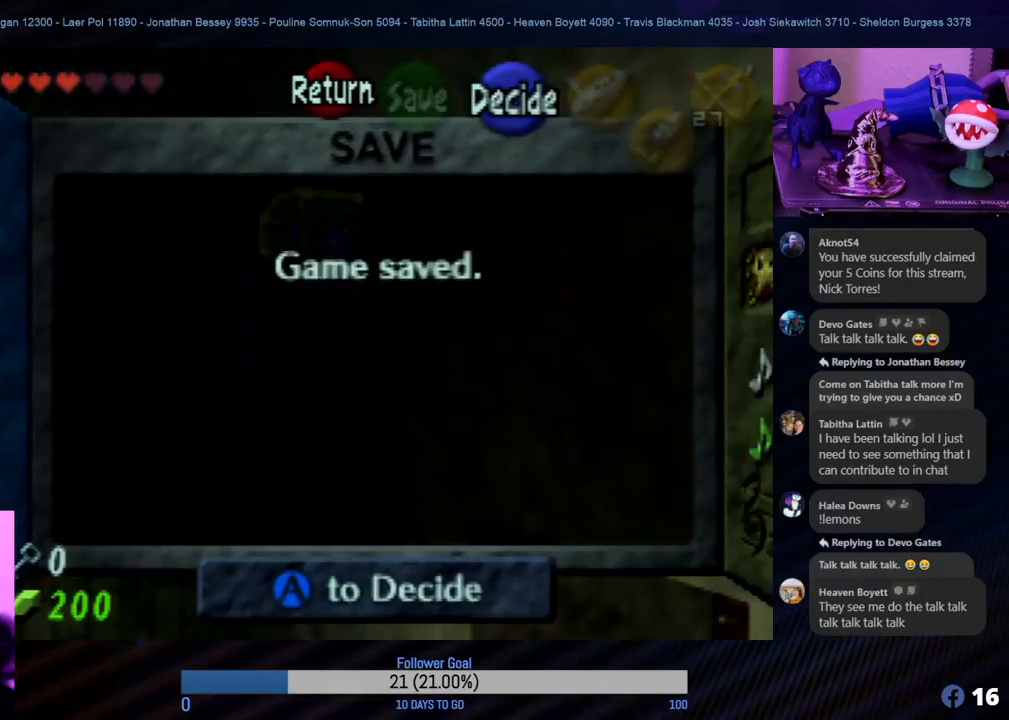
{"buttons": [], "left_stick": "center", "events": []}
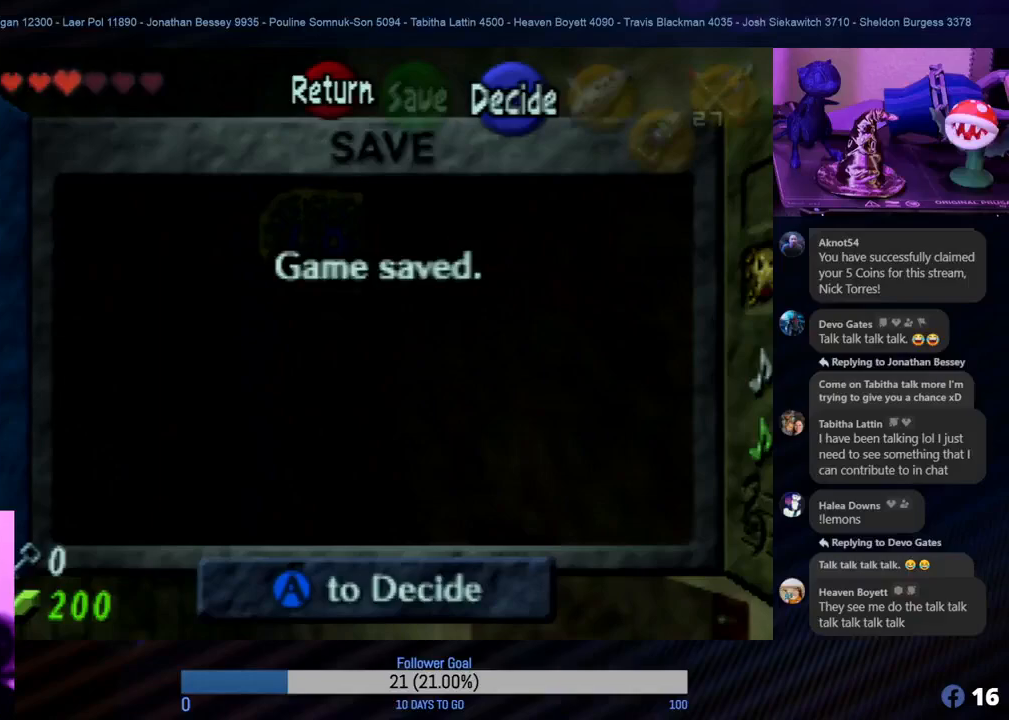
{"buttons": ["A"], "left_stick": "center", "events": [[467, "A", "down"]]}